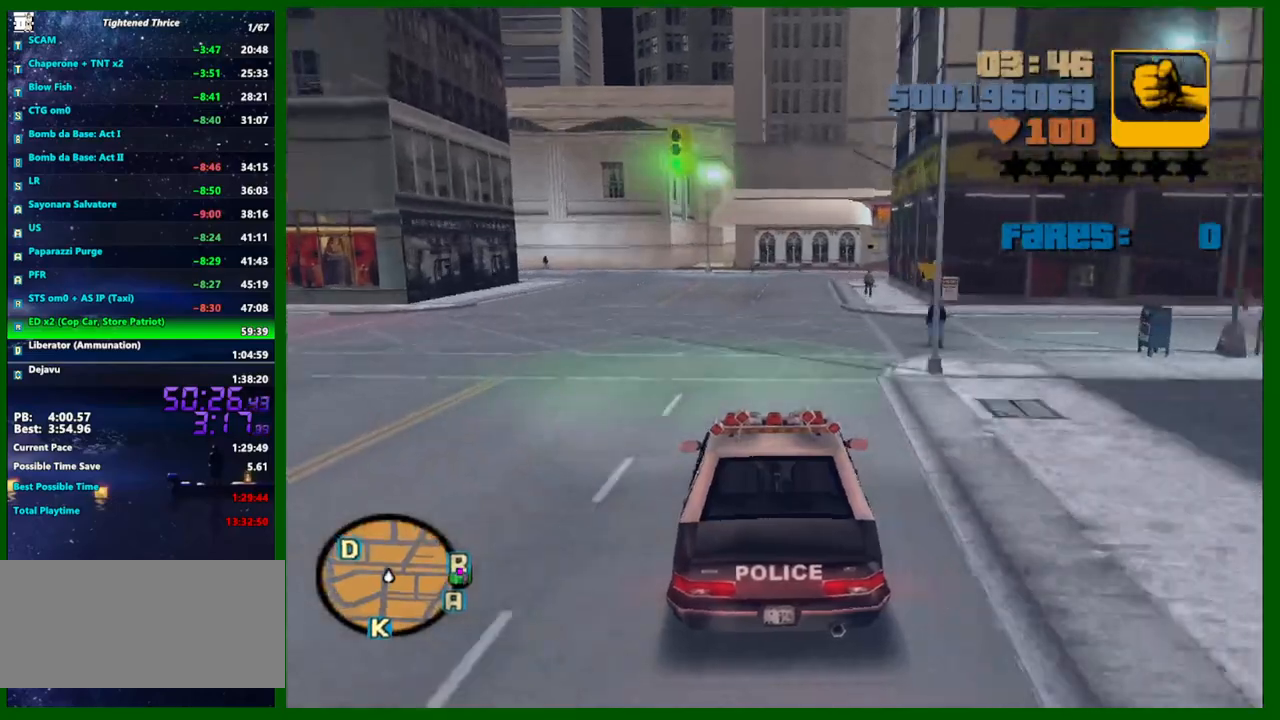
Gameplay with keyboard and mouse; each line is a JSON object with the keys and mouse buttons held at the frame after it. "events" lists presses ("down") and releases ("up") of "1", "2", "3", "4", "5", "a", "c", "caps_lock", "ctrl", "d", "down", "e", "escape", "f", "f1", "f2", "f3", "g", "h", "left", "q", "right", "s", "shift", "space", "tab", "up", "v", "w", "x", "y", "z", "mouse_left", "mouse_middle", "mouse_right", "mouse_wheel_up" and "mouse_wheel_down" between this image and that frame as [ms after this image, input, new state], when the widget could be followed in between. "mouse_left", "mouse_middle", "mouse_right", "mouse_wheel_up", "mouse_wheel_down" = the "left", "middle", "right", "wheel_up", "wheel_down" buttons of the "mouse" list. No other keys are recorded. Not read: mouse_move.
{"keys": ["a"], "mouse": [], "events": [[117, "a", "down"], [217, "a", "up"], [350, "a", "down"], [500, "w", "up"]]}
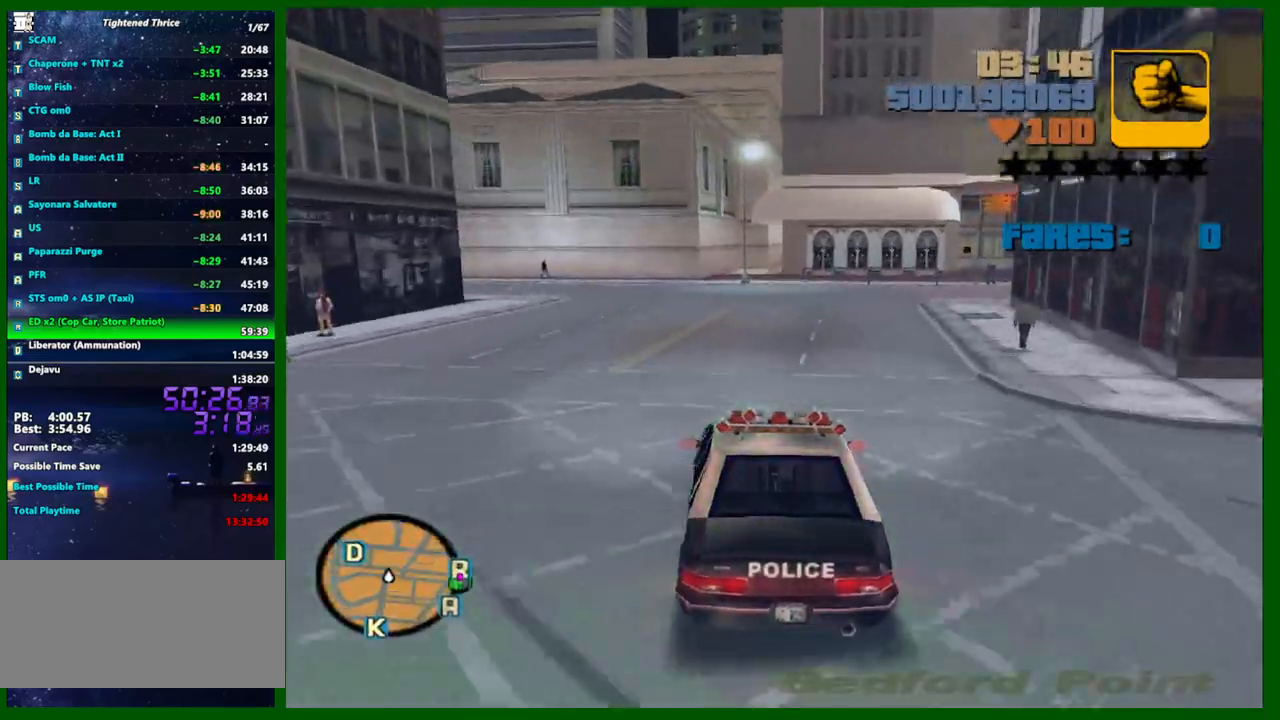
{"keys": ["a"], "mouse": [], "events": [[183, "a", "up"], [183, "s", "down"], [317, "a", "down"], [317, "s", "up"]]}
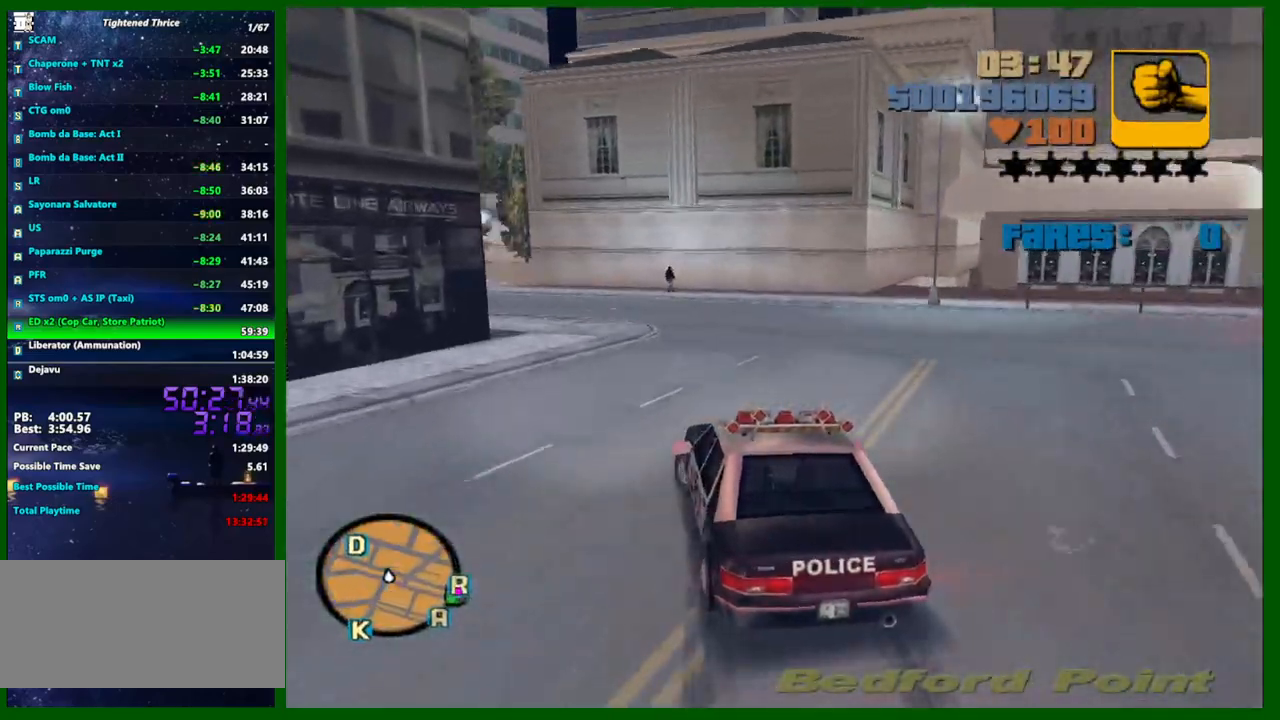
{"keys": ["a", "w"], "mouse": [], "events": [[17, "a", "up"], [150, "a", "down"], [250, "w", "down"], [300, "a", "up"], [433, "a", "down"]]}
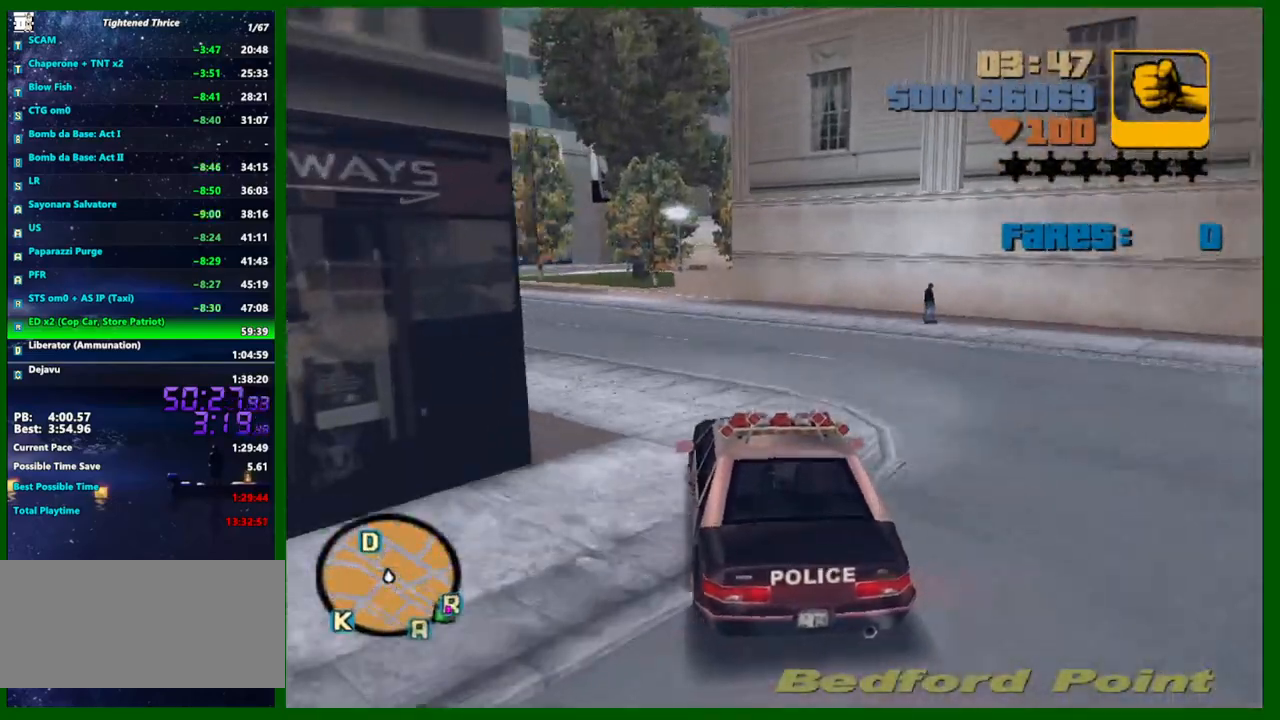
{"keys": ["w"], "mouse": [], "events": [[33, "w", "up"], [117, "a", "up"], [217, "a", "down"], [217, "w", "down"], [450, "a", "up"]]}
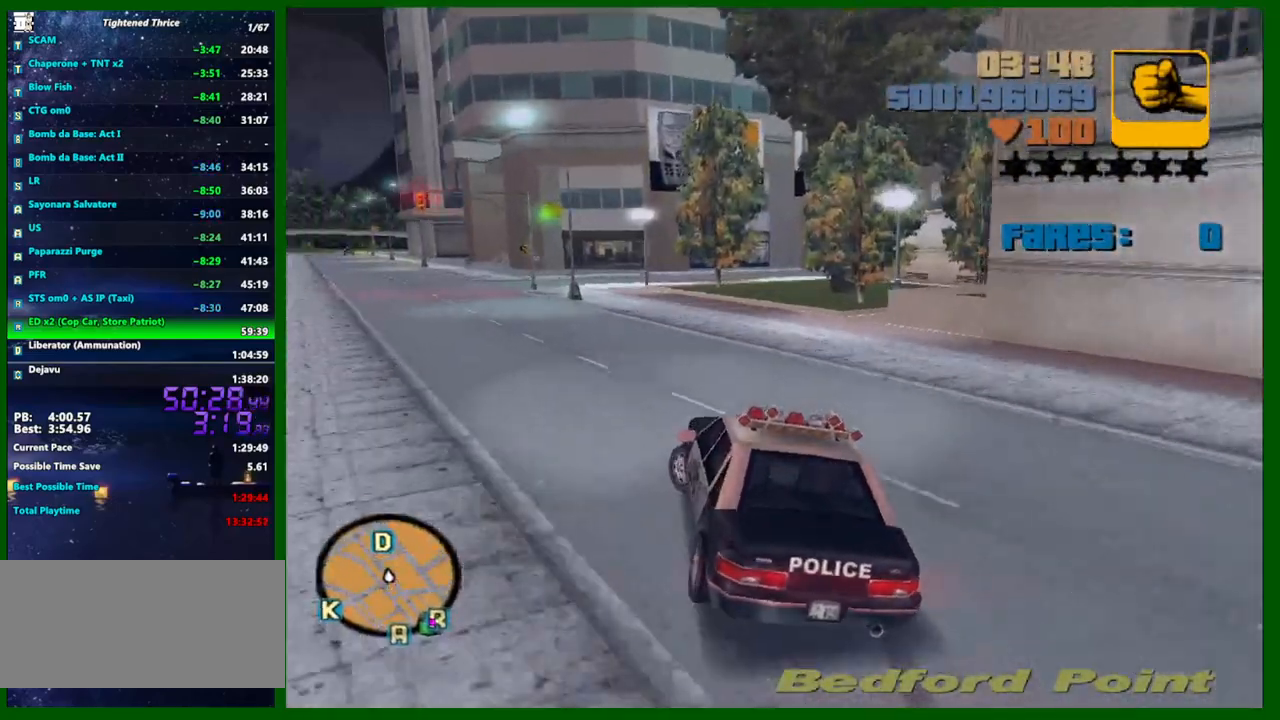
{"keys": ["d"], "mouse": [], "events": [[50, "d", "down"], [283, "d", "up"], [317, "w", "up"], [417, "d", "down"]]}
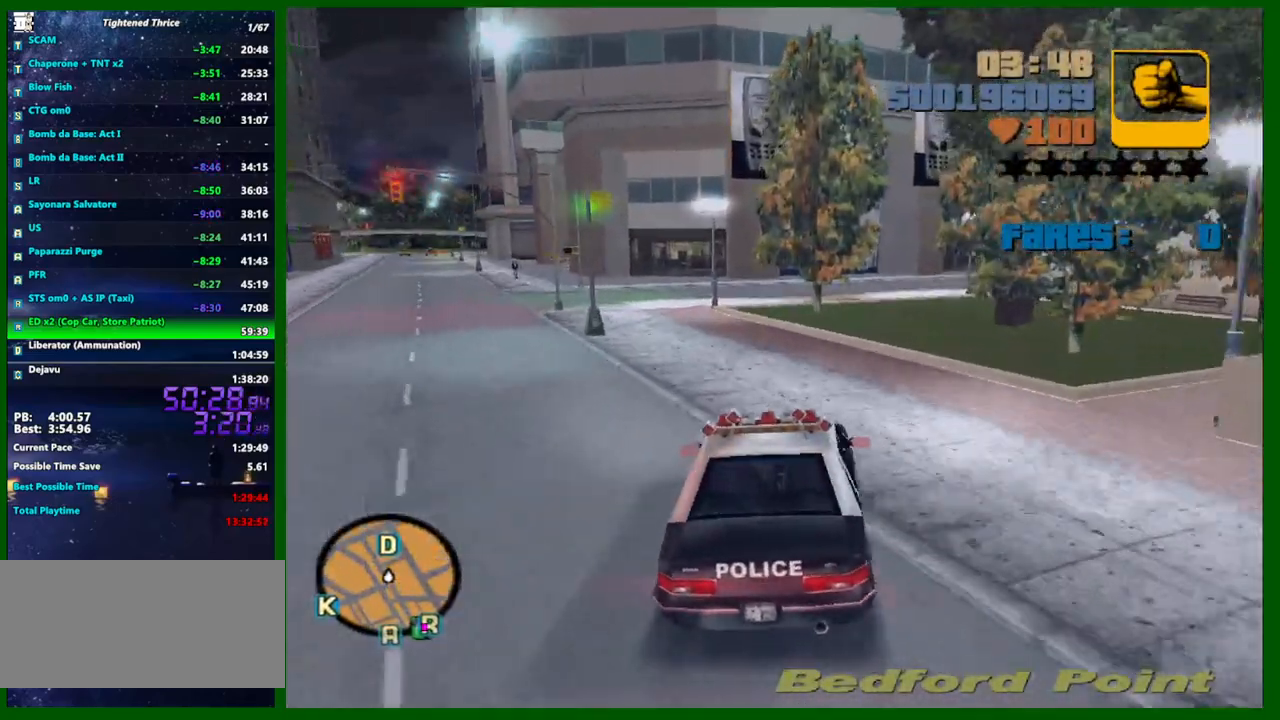
{"keys": ["a"], "mouse": [], "events": [[17, "d", "up"], [150, "d", "down"], [200, "d", "up"], [383, "a", "down"]]}
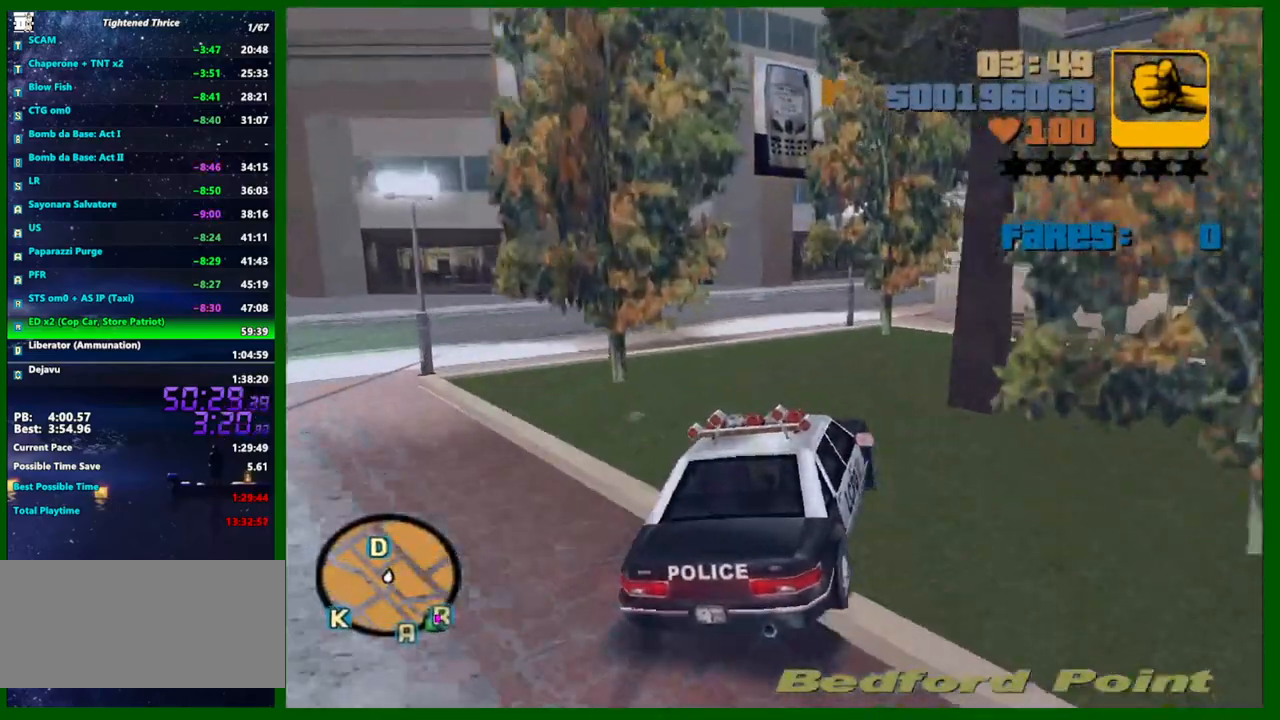
{"keys": ["d"], "mouse": [], "events": [[167, "a", "up"], [267, "d", "down"]]}
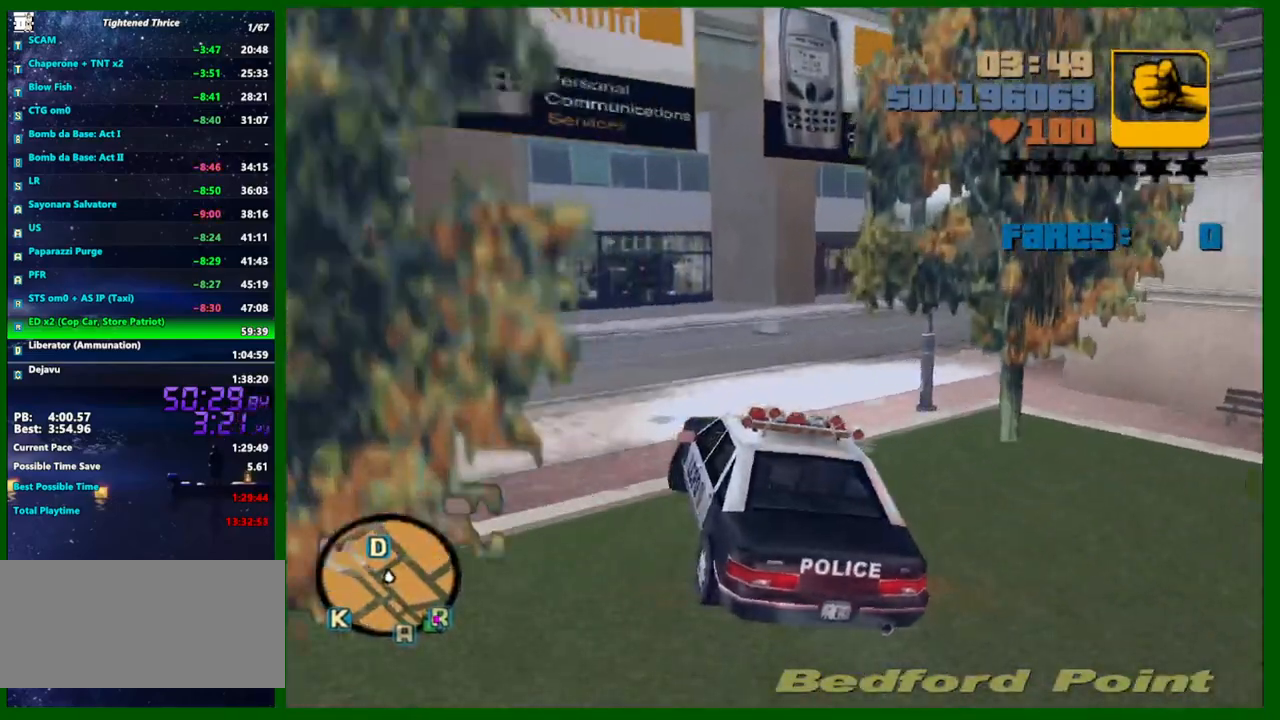
{"keys": ["d", "w"], "mouse": [], "events": [[283, "d", "up"], [367, "w", "down"], [417, "d", "down"]]}
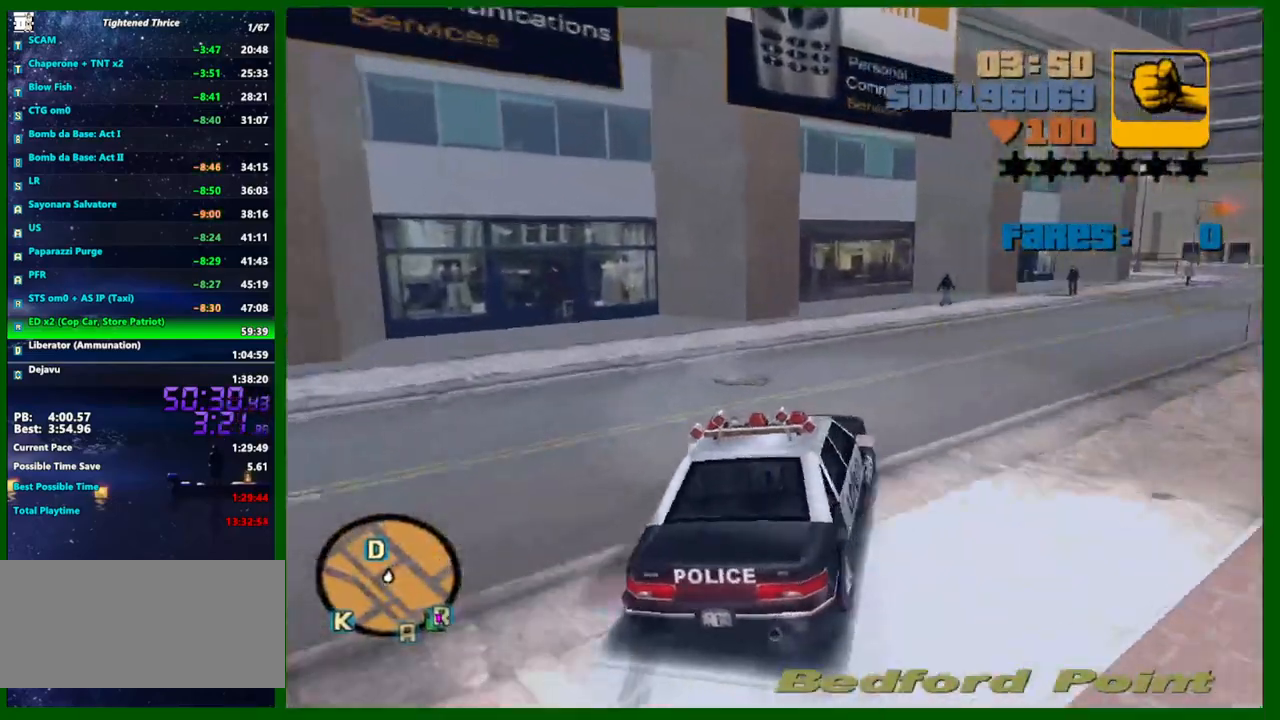
{"keys": ["w"], "mouse": [], "events": [[67, "d", "up"], [150, "d", "down"], [250, "d", "up"], [333, "d", "down"], [433, "d", "up"]]}
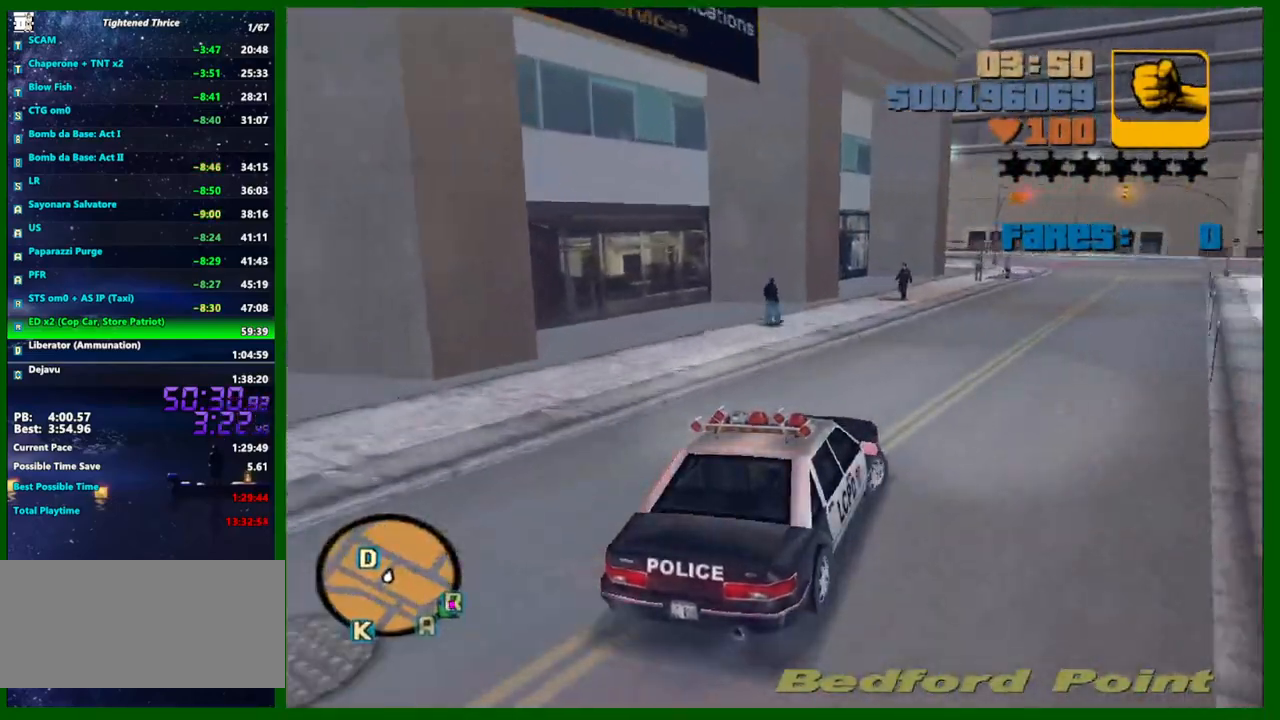
{"keys": ["d", "w"], "mouse": [], "events": [[83, "d", "down"], [117, "d", "up"], [217, "d", "down"], [267, "d", "up"], [450, "d", "down"]]}
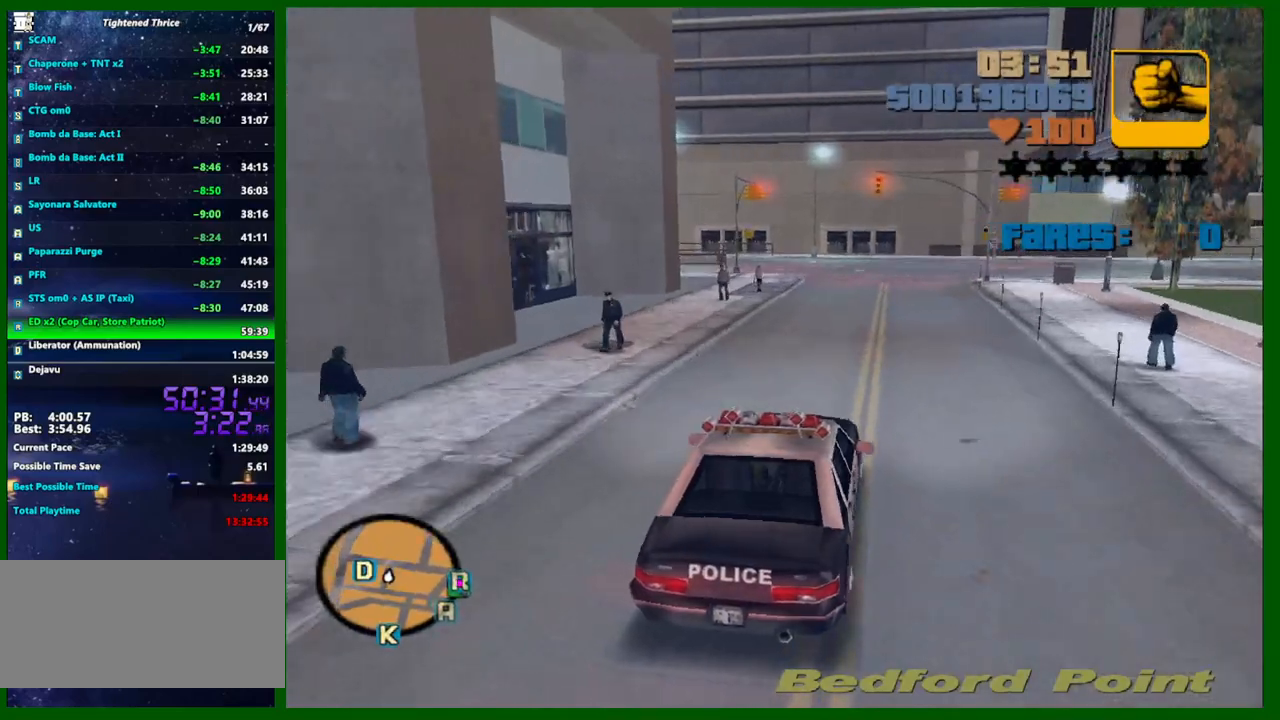
{"keys": ["a", "w"], "mouse": [], "events": [[50, "d", "up"], [417, "a", "down"]]}
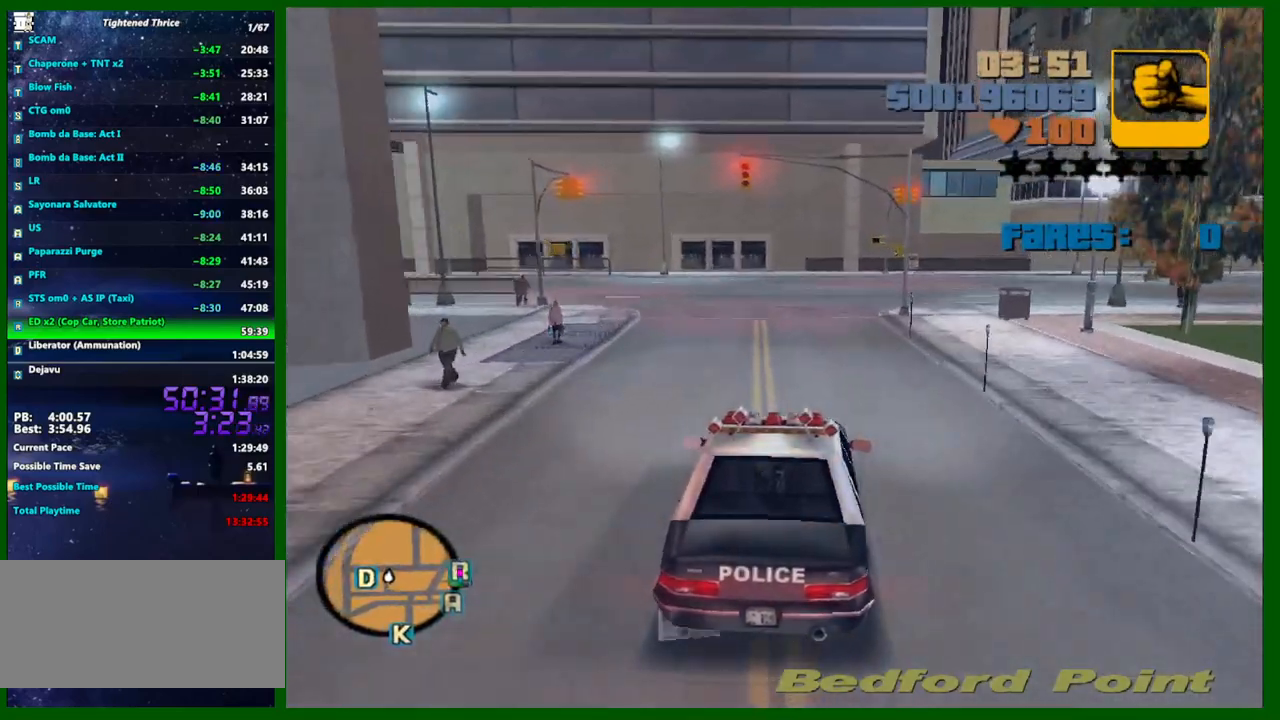
{"keys": ["a"], "mouse": [], "events": [[100, "a", "up"], [250, "a", "down"], [483, "w", "up"]]}
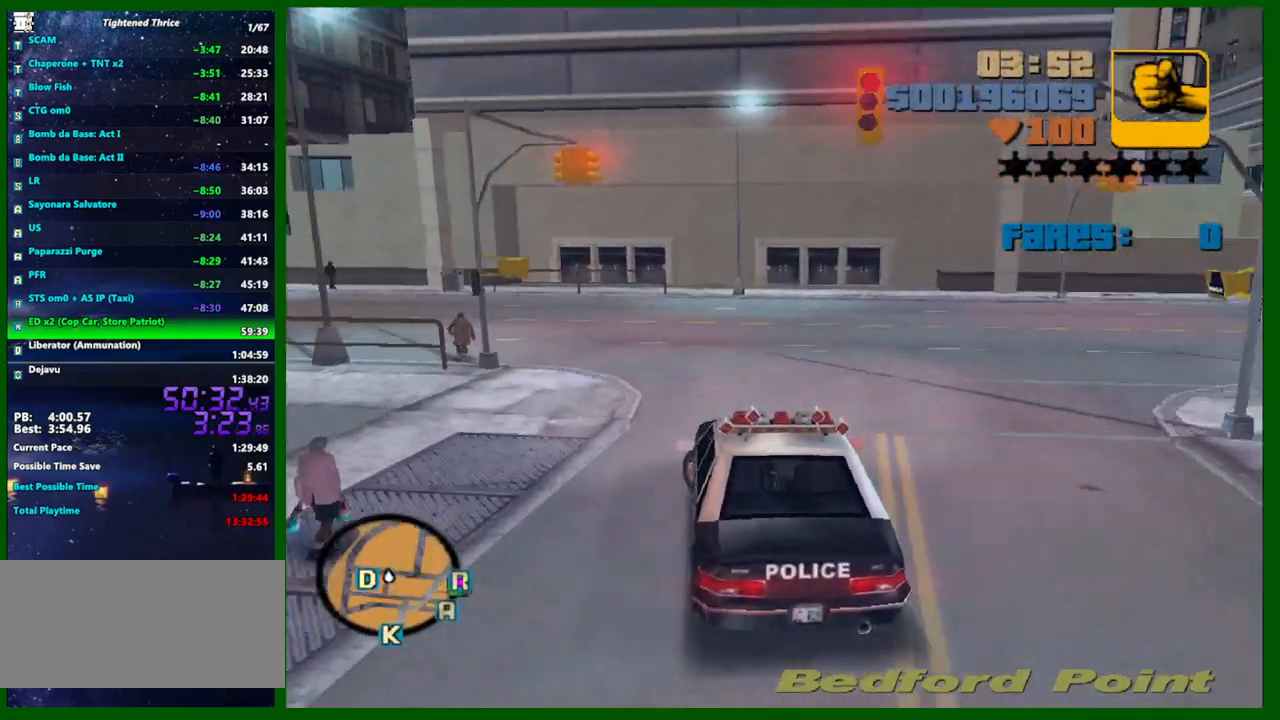
{"keys": ["w"], "mouse": [], "events": [[33, "space", "down"], [67, "space", "up"], [400, "w", "down"], [500, "a", "up"]]}
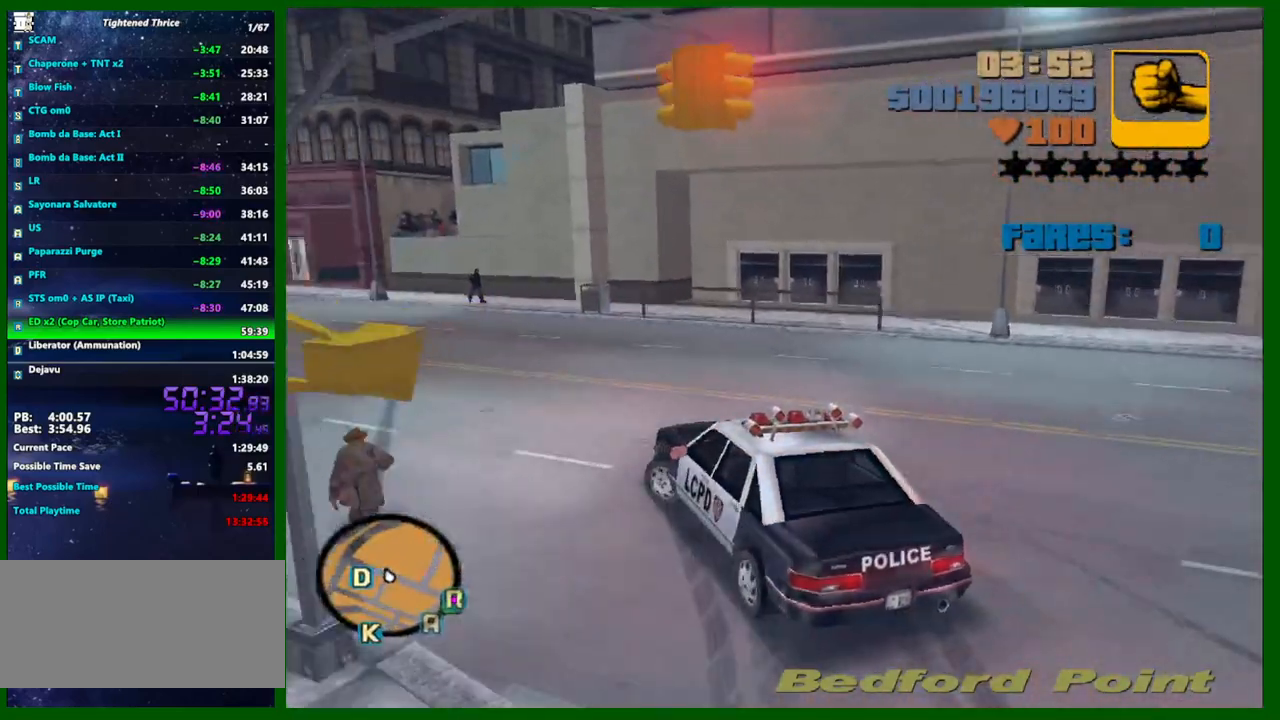
{"keys": ["a", "w"], "mouse": [], "events": [[233, "d", "down"], [283, "d", "up"], [317, "a", "down"]]}
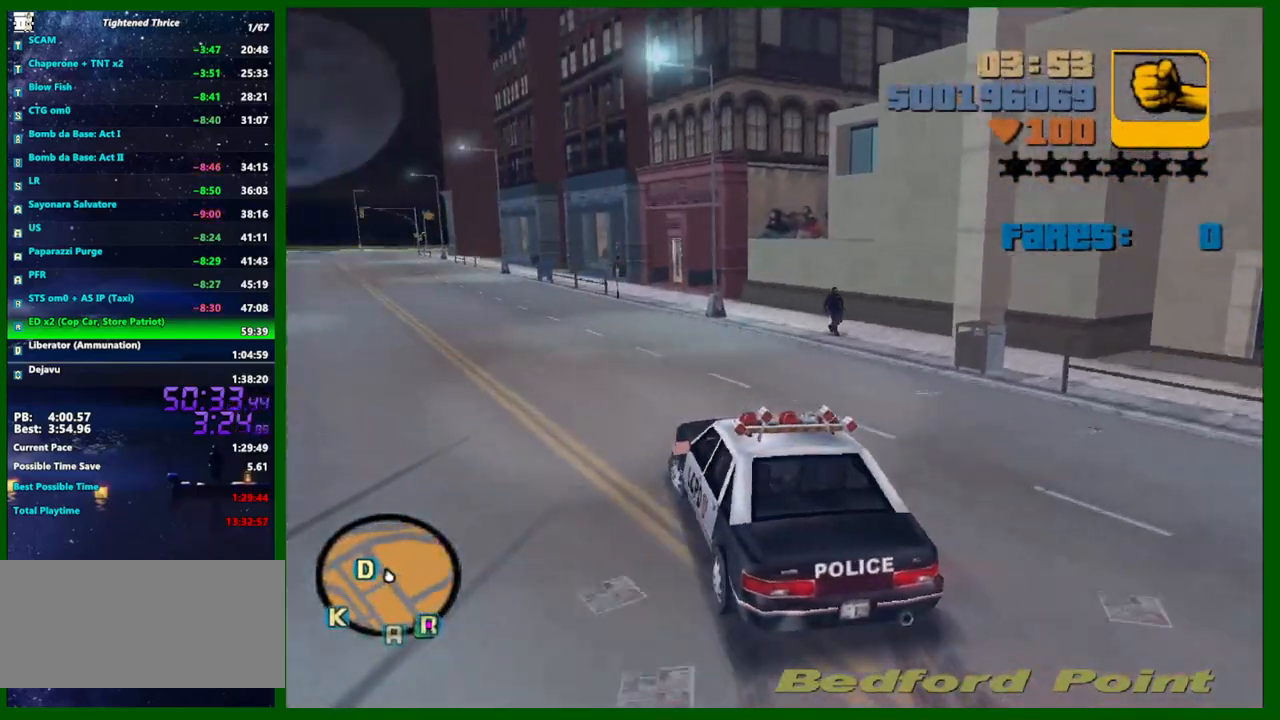
{"keys": ["a", "w"], "mouse": [], "events": [[333, "a", "up"], [433, "a", "down"]]}
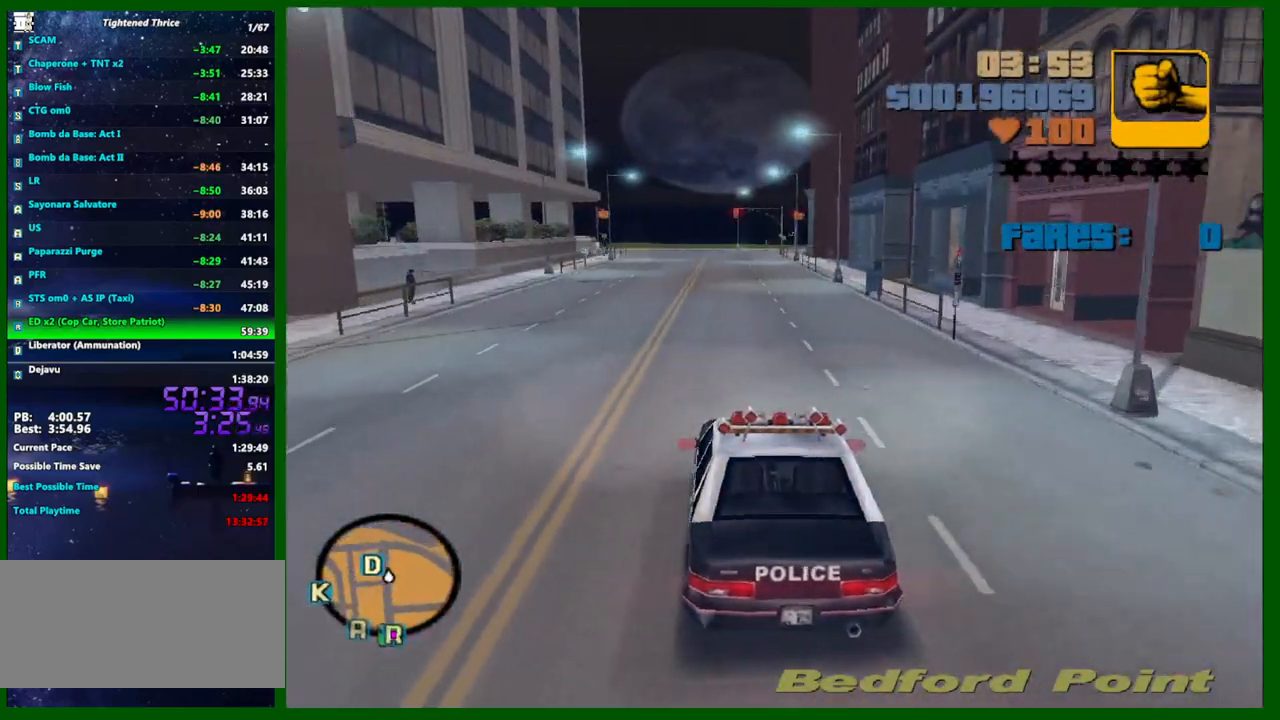
{"keys": ["a", "w"], "mouse": [], "events": [[83, "a", "up"], [217, "a", "down"], [350, "a", "up"], [500, "a", "down"]]}
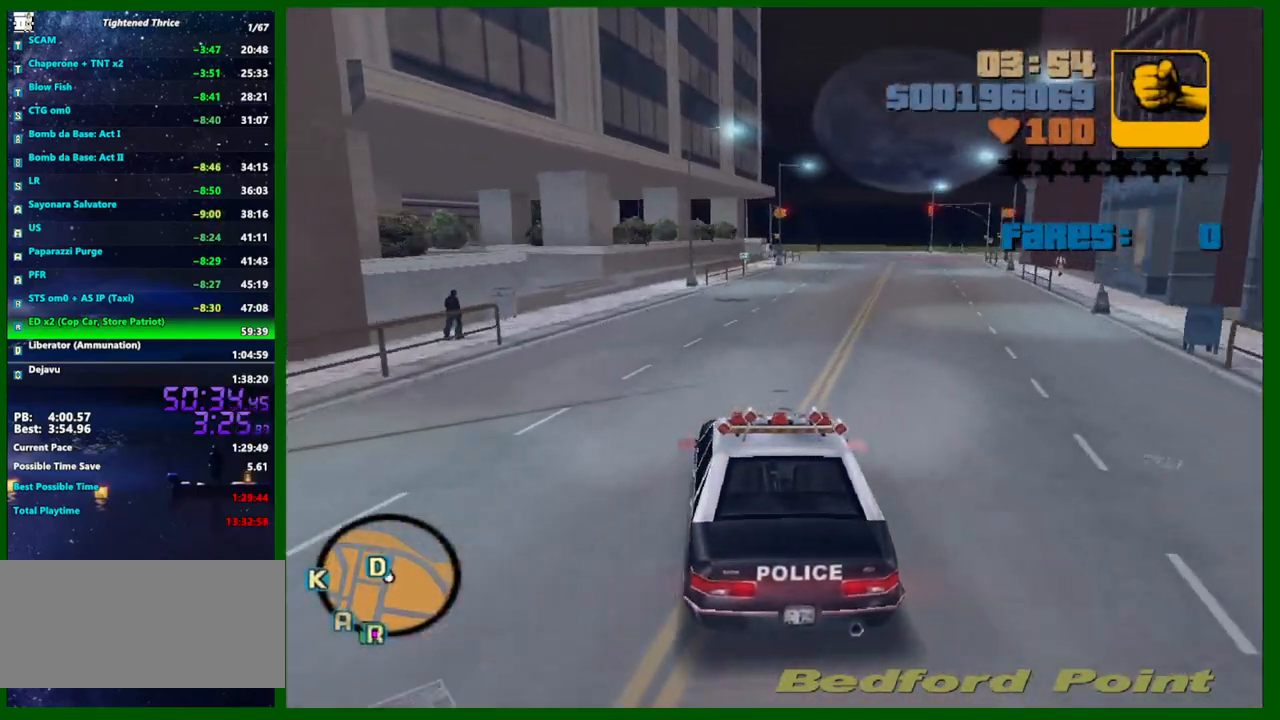
{"keys": ["s"], "mouse": [], "events": [[83, "a", "up"], [283, "a", "down"], [283, "w", "up"], [417, "a", "up"], [417, "s", "down"]]}
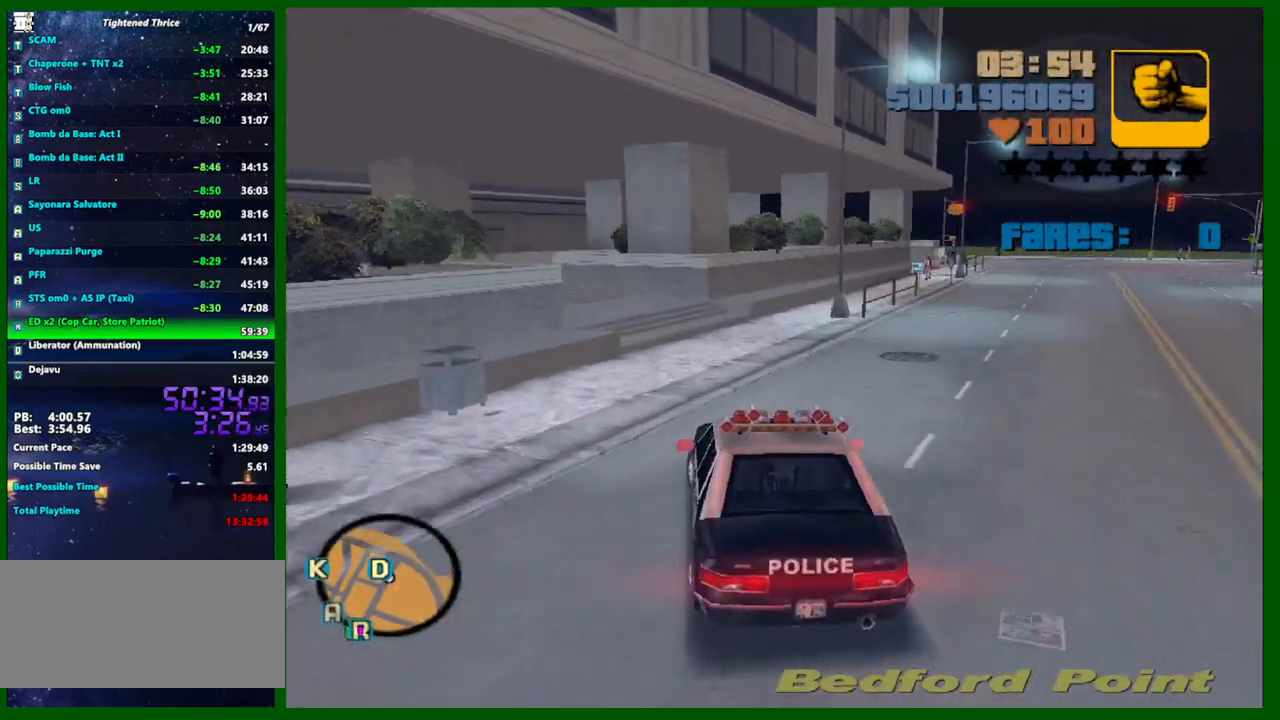
{"keys": [], "mouse": [], "events": [[100, "a", "down"], [150, "space", "down"], [250, "s", "up"], [383, "a", "up"], [483, "space", "up"]]}
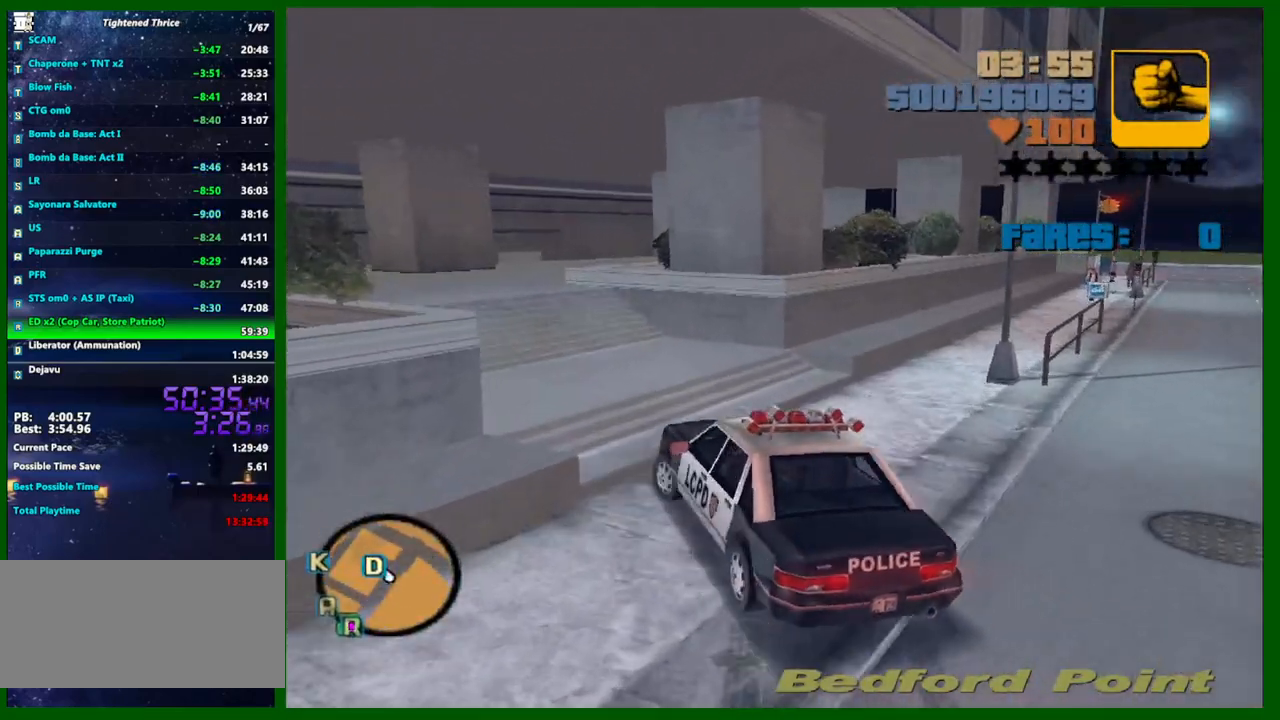
{"keys": ["d", "w"], "mouse": [], "events": [[83, "a", "down"], [267, "a", "up"], [267, "w", "down"], [500, "d", "down"]]}
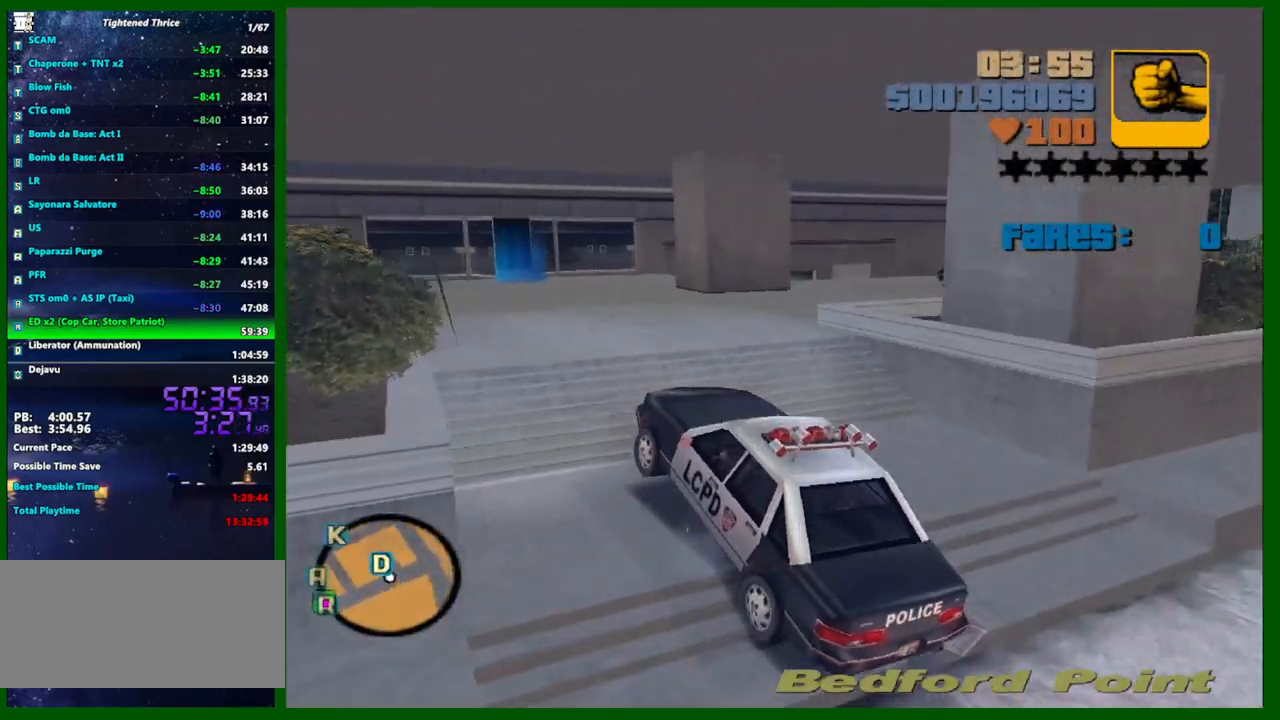
{"keys": ["d", "w"], "mouse": [], "events": []}
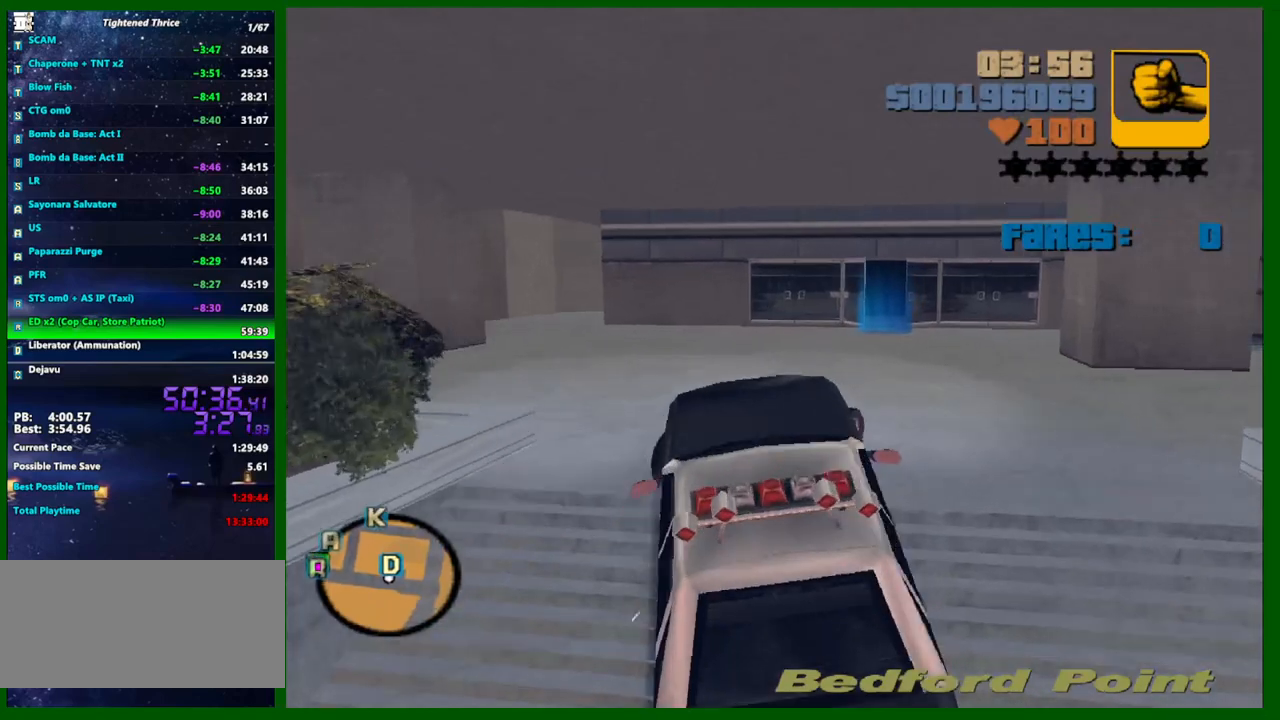
{"keys": ["w"], "mouse": [], "events": [[383, "d", "up"]]}
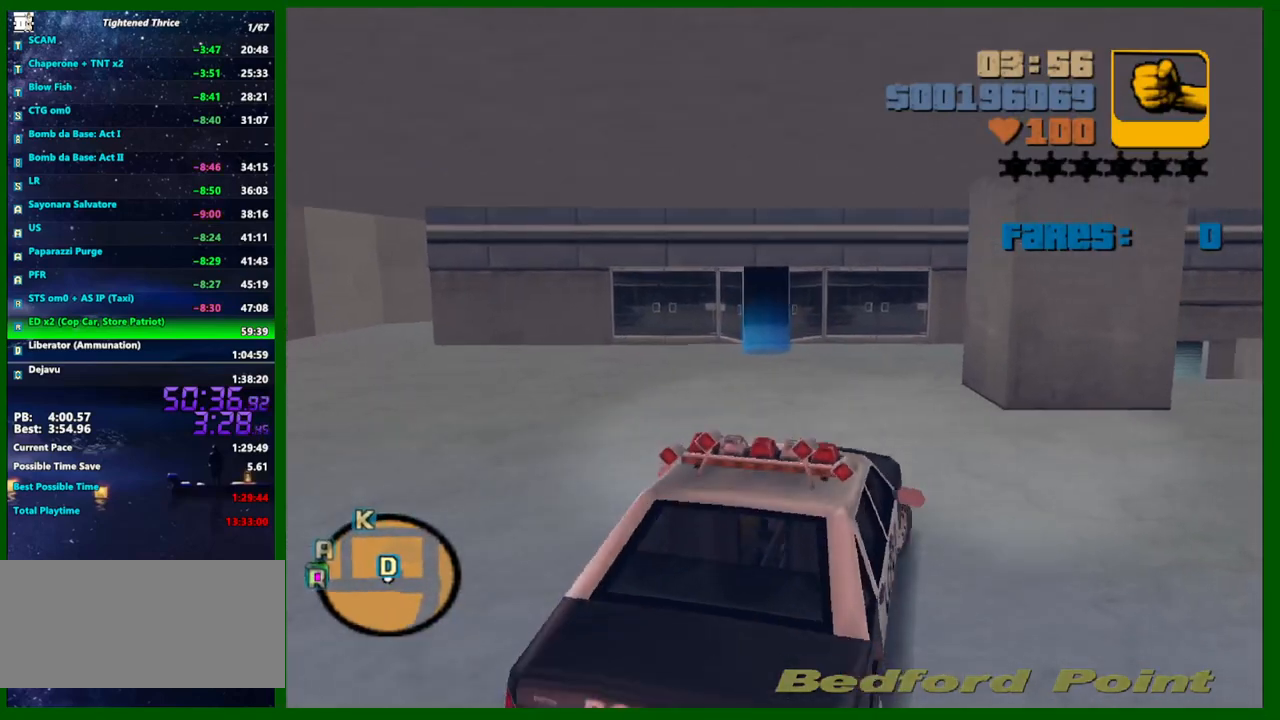
{"keys": ["w"], "mouse": [], "events": [[400, "a", "down"], [500, "a", "up"]]}
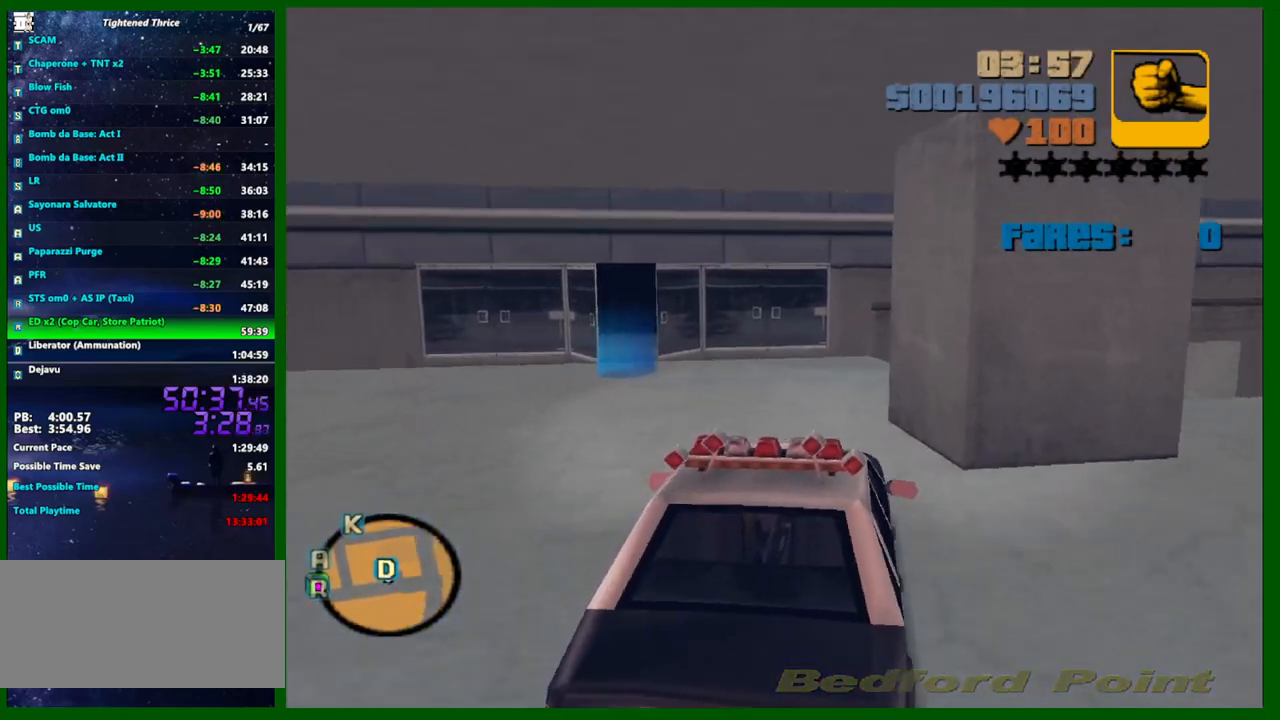
{"keys": ["s"], "mouse": [], "events": [[183, "a", "down"], [233, "w", "up"], [283, "a", "up"], [467, "s", "down"]]}
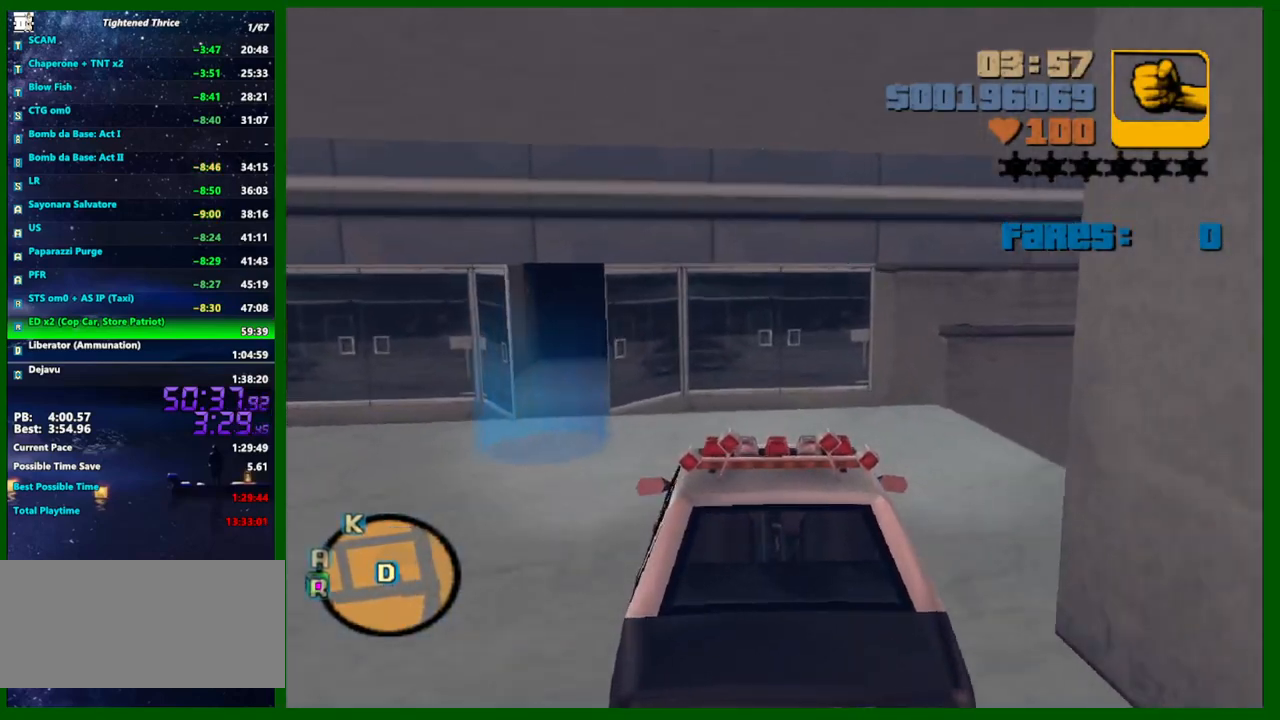
{"keys": ["f", "s"], "mouse": [], "events": [[150, "s", "up"], [300, "f", "down"], [300, "s", "down"], [433, "f", "up"], [483, "f", "down"]]}
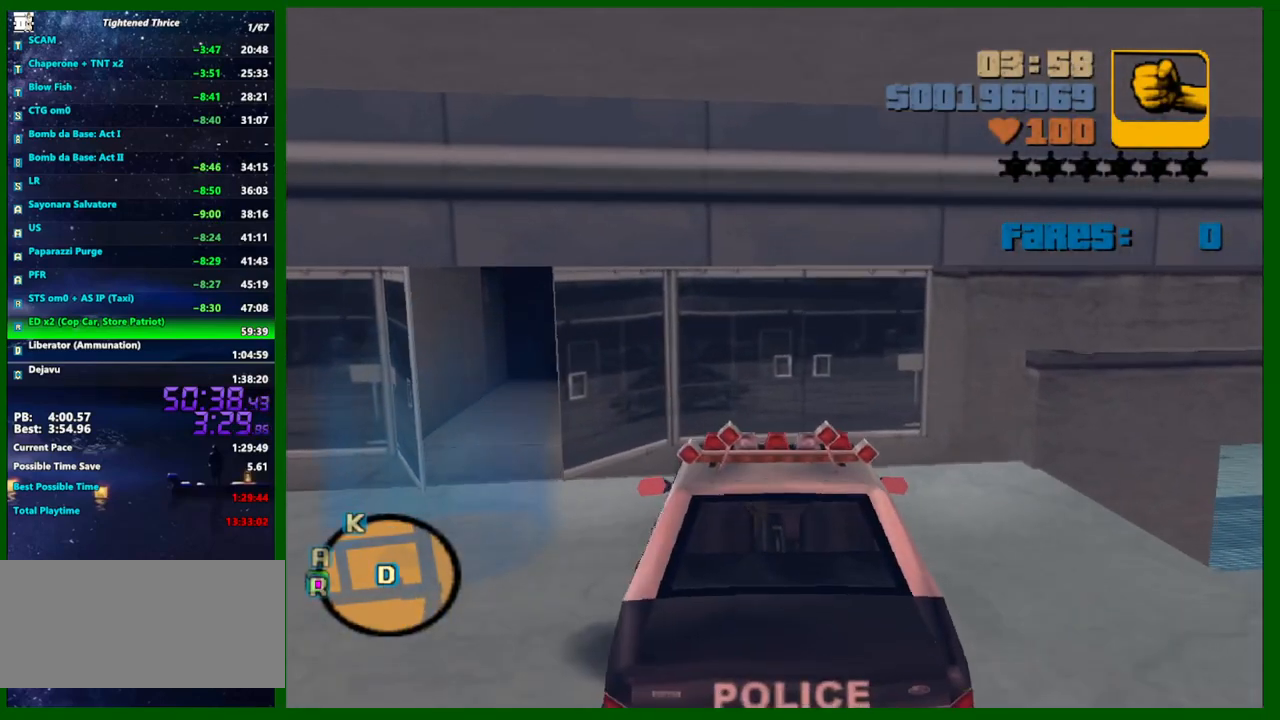
{"keys": ["a", "shift", "w"], "mouse": [], "events": [[67, "a", "down"], [67, "f", "up"], [117, "s", "up"], [267, "w", "down"], [300, "shift", "down"]]}
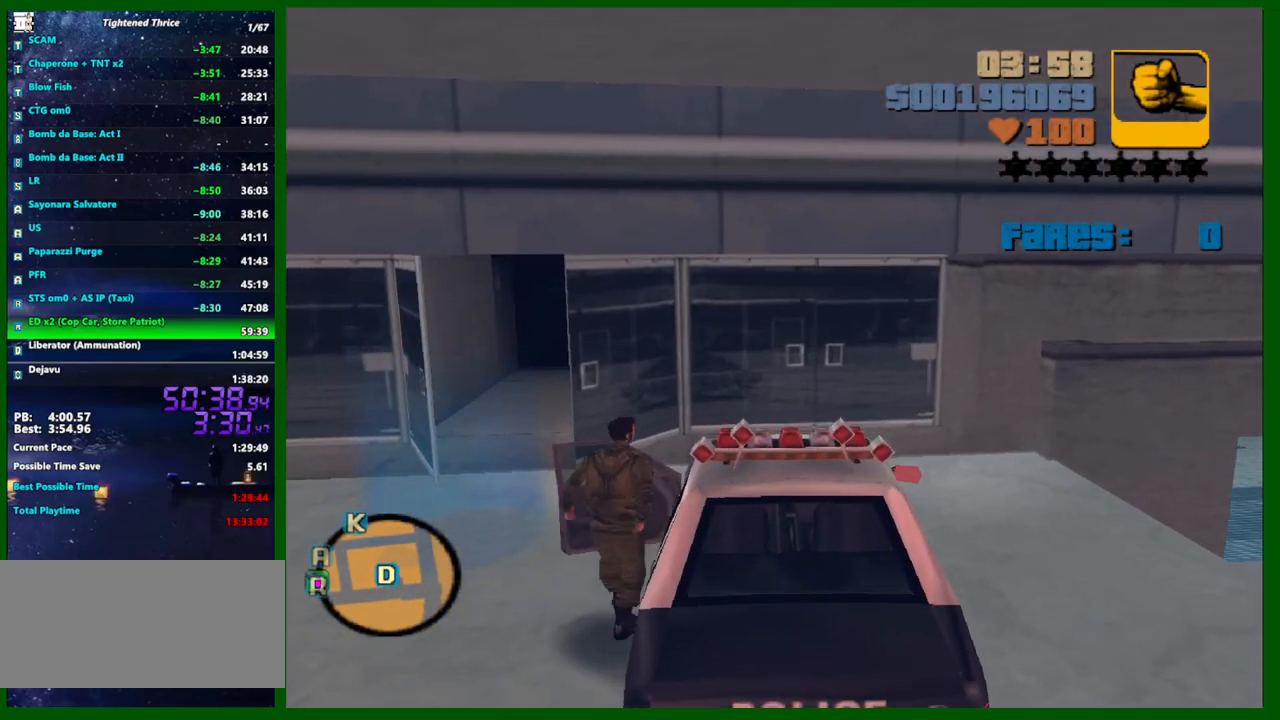
{"keys": ["a", "w"], "mouse": [], "events": [[467, "shift", "up"]]}
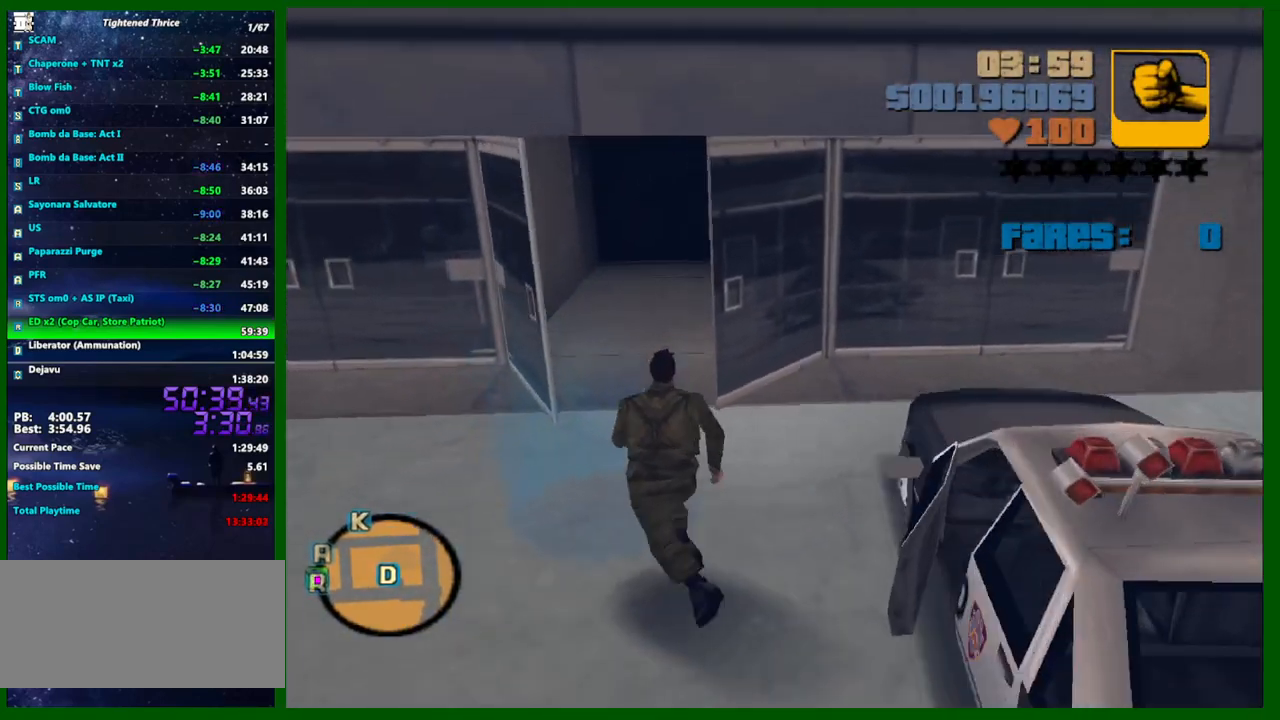
{"keys": [], "mouse": [], "events": [[100, "a", "up"], [200, "w", "up"]]}
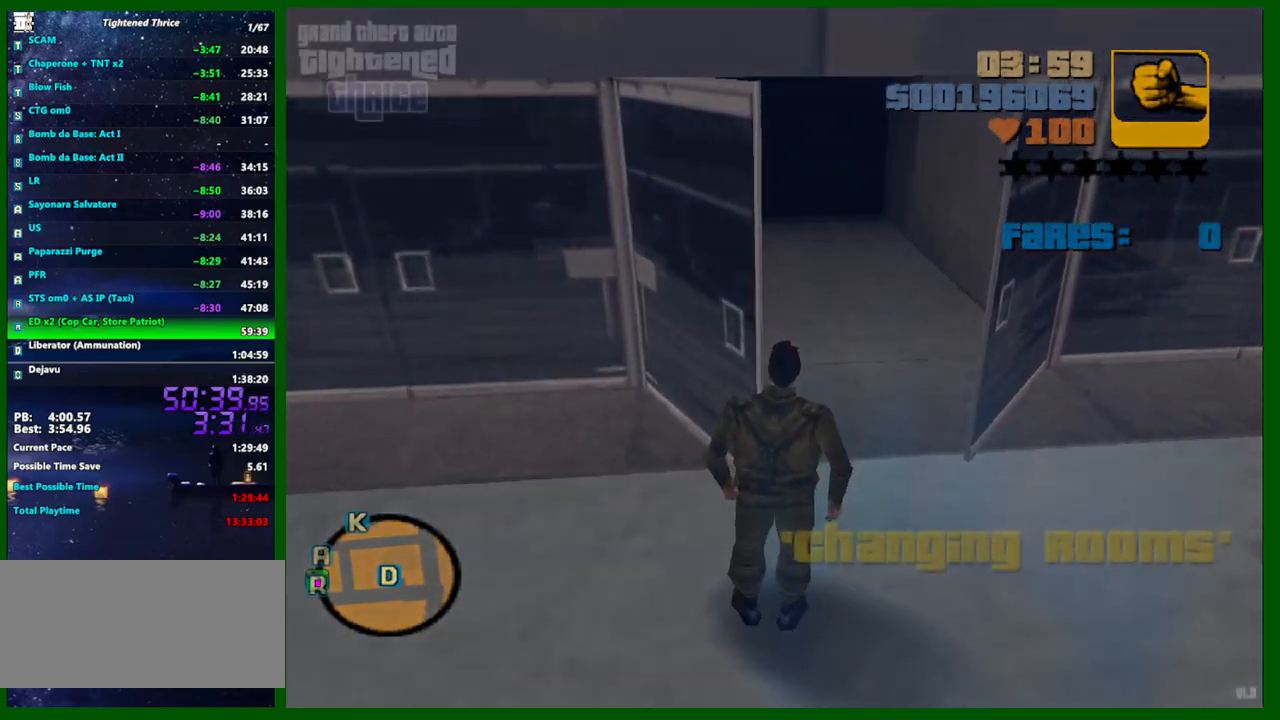
{"keys": ["shift"], "mouse": [], "events": [[67, "shift", "down"], [167, "shift", "up"], [450, "shift", "down"]]}
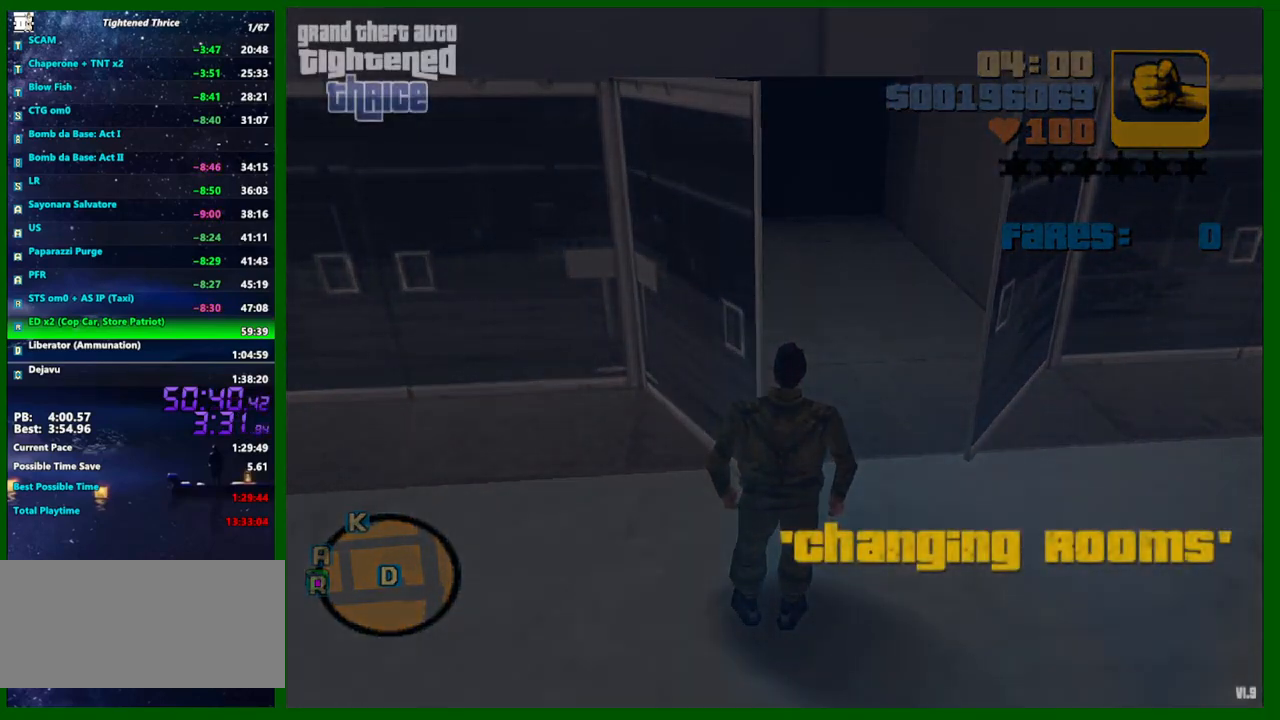
{"keys": [], "mouse": [], "events": [[50, "shift", "up"], [133, "shift", "down"], [183, "shift", "up"], [283, "shift", "down"], [333, "shift", "up"], [367, "shift", "down"], [467, "shift", "up"]]}
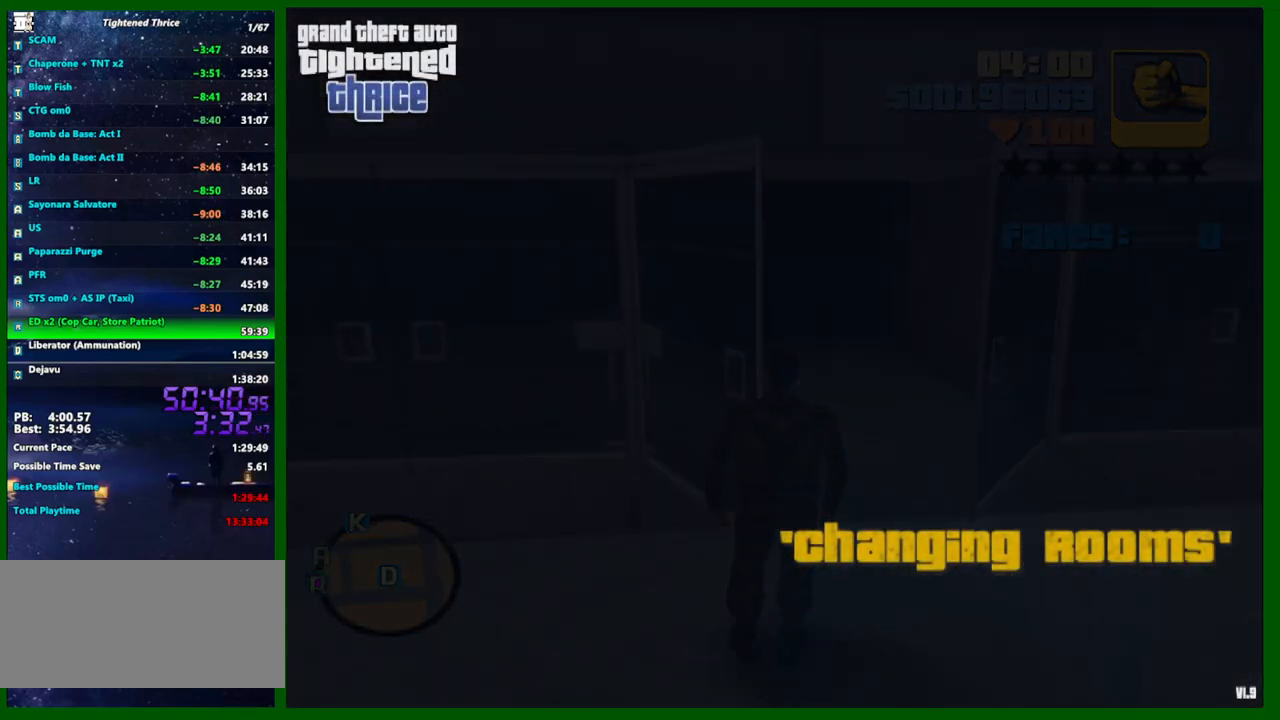
{"keys": [], "mouse": [], "events": [[17, "shift", "down"], [100, "shift", "up"], [150, "shift", "down"], [200, "shift", "up"], [250, "shift", "down"], [333, "shift", "up"], [383, "shift", "down"], [433, "shift", "up"]]}
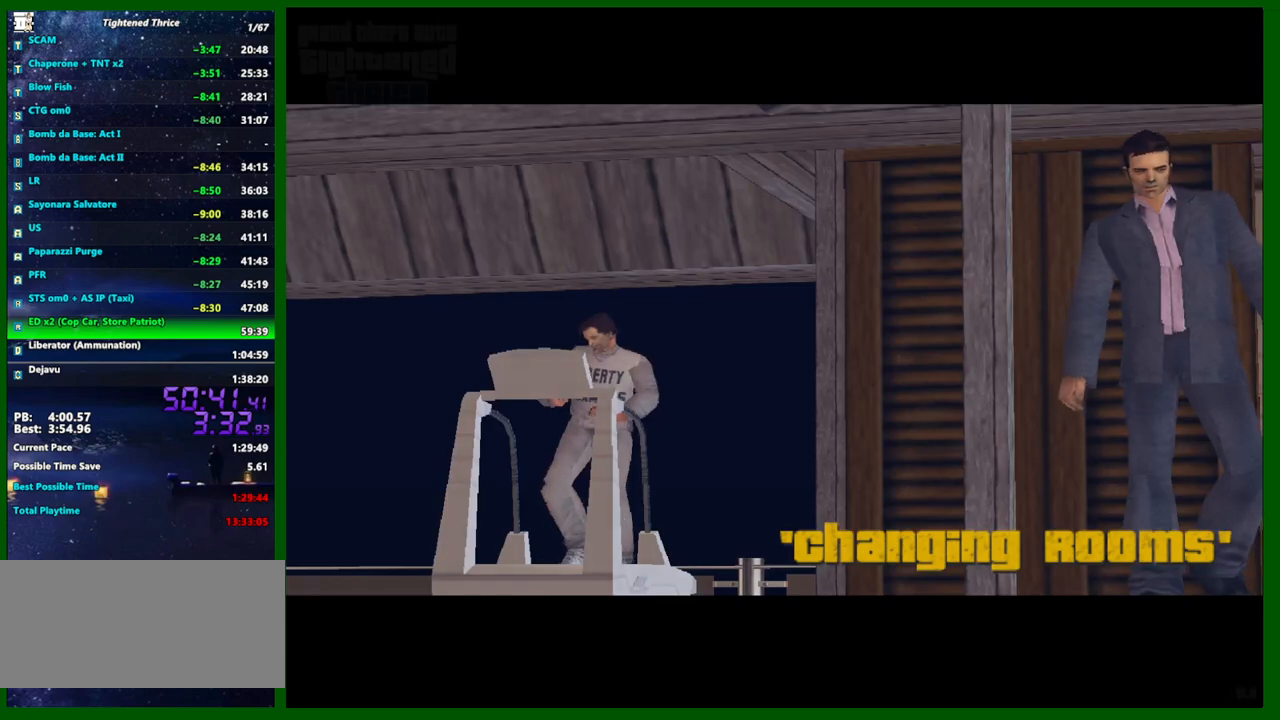
{"keys": [], "mouse": [], "events": [[33, "shift", "down"], [67, "shift", "up"], [117, "shift", "down"], [217, "shift", "up"]]}